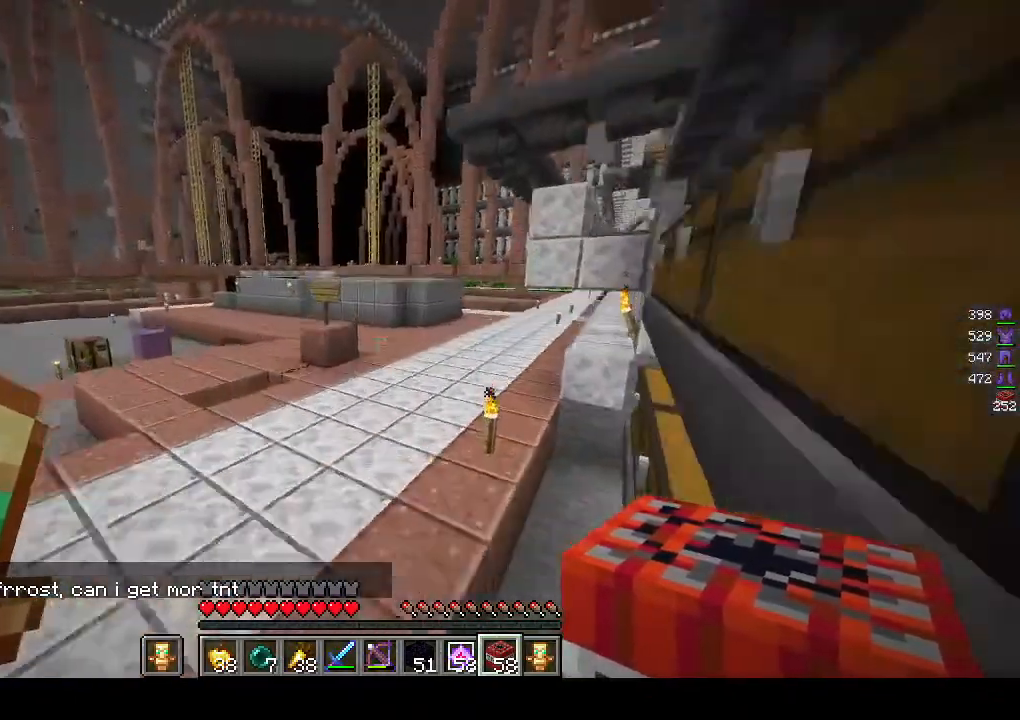
Gameplay with keyboard and mouse; each line is a JSON object with the keys and mouse buttons held at the frame after it. "events" lists presses ("down") and releases ("up") of "a", "d", "s", "w", "mouse_left" and "mouse_right" between this image and that frame as [ms after this image, input, new state], when the widget could be followed in between. "mouse_left", "mouse_right" = the "left", "right" buttons of the "mouse" list. No other keys are recorded. Fast repeated clicks can show as one long hold. Mouse movement is not recorded.
{"keys": ["w"], "mouse": [], "events": []}
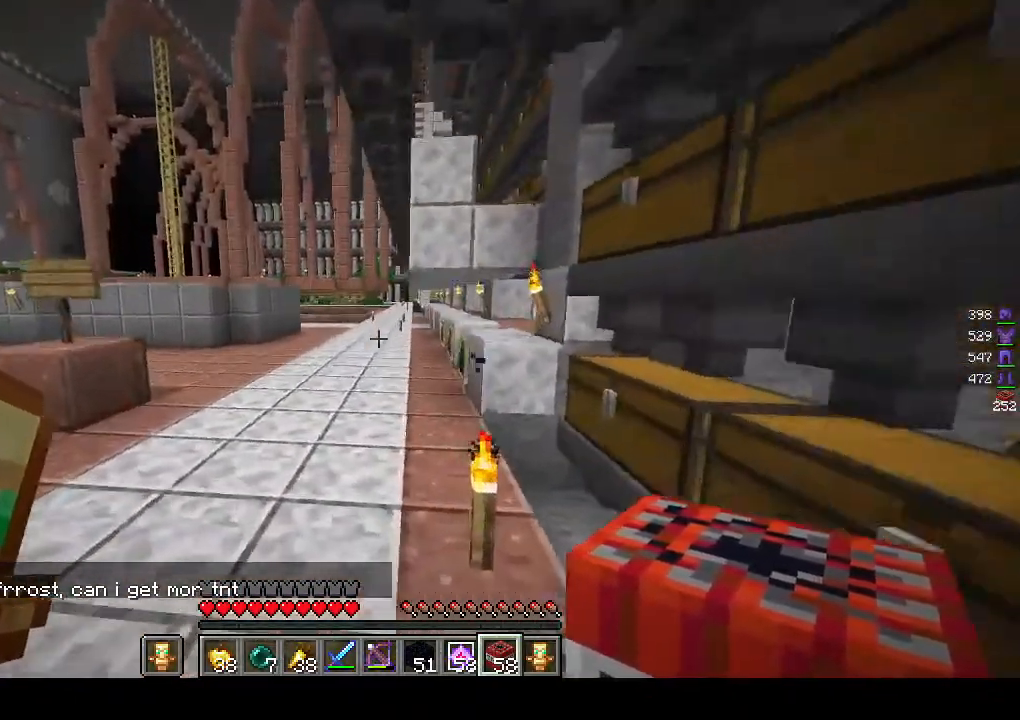
{"keys": ["w"], "mouse": [], "events": []}
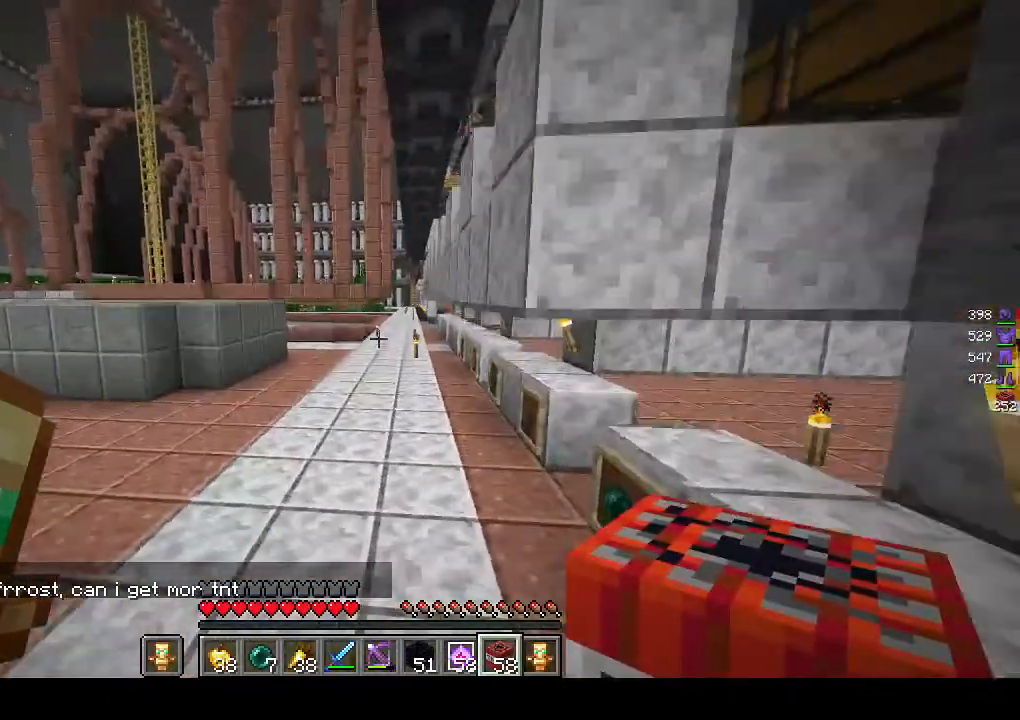
{"keys": ["a", "w"], "mouse": [], "events": [[67, "a", "down"]]}
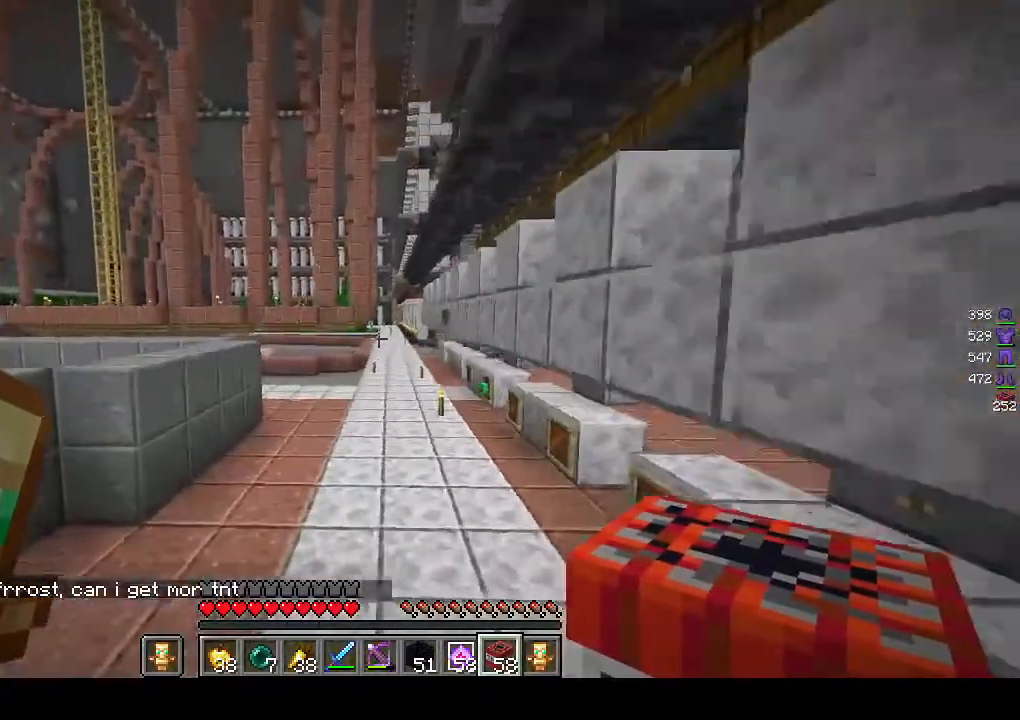
{"keys": ["w"], "mouse": [], "events": [[400, "a", "up"]]}
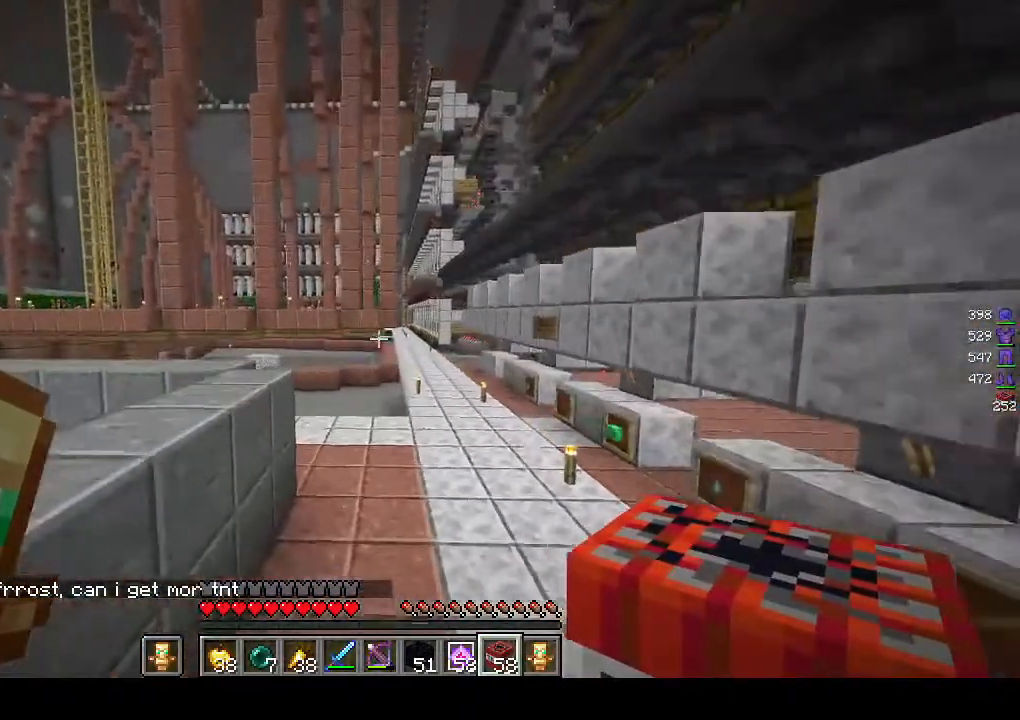
{"keys": ["w"], "mouse": [], "events": []}
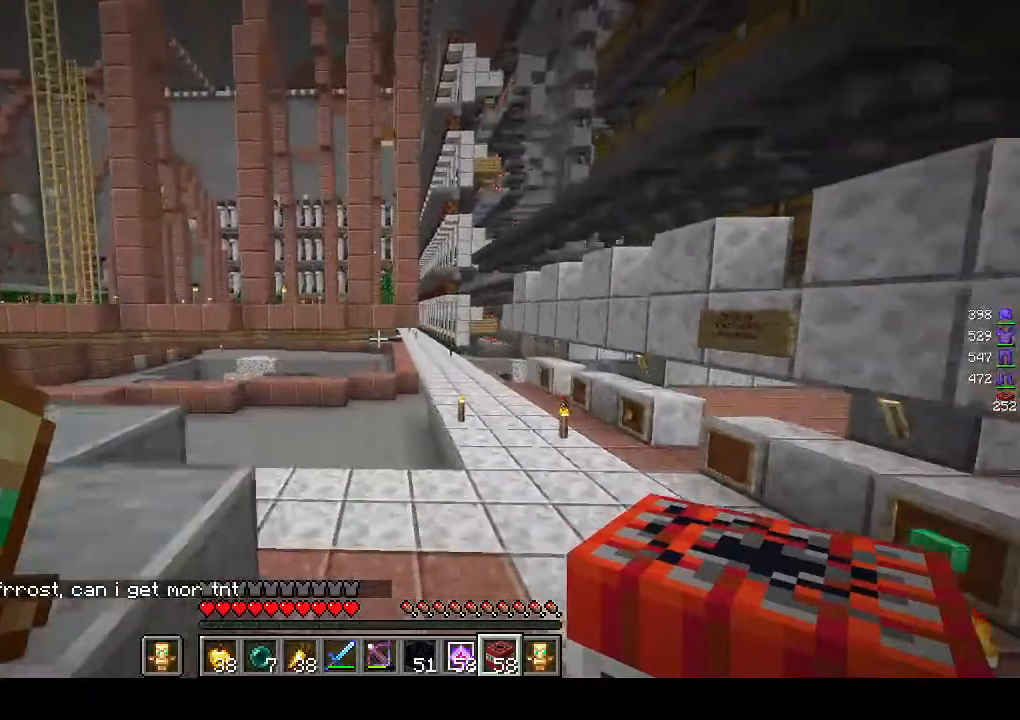
{"keys": ["w"], "mouse": [], "events": []}
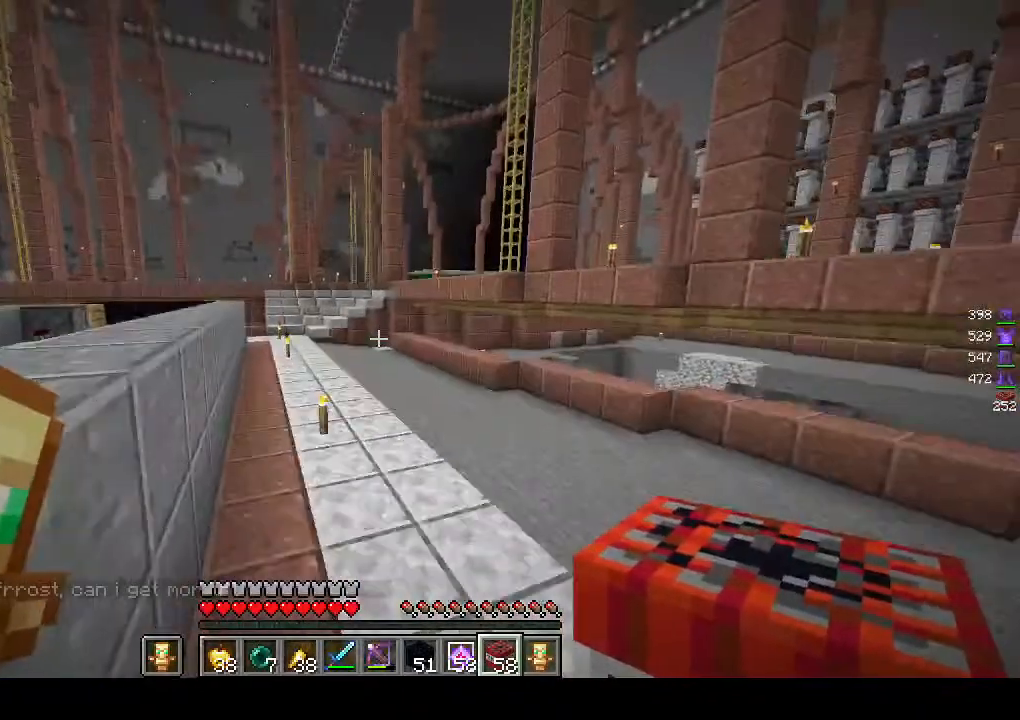
{"keys": ["a", "w"], "mouse": [], "events": [[33, "a", "down"]]}
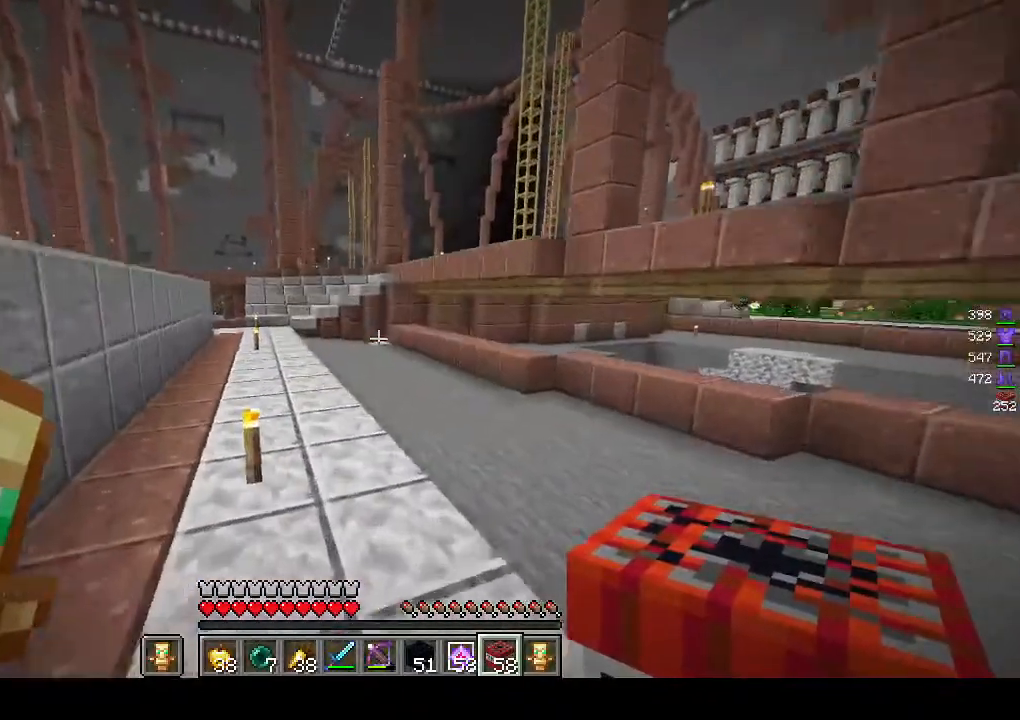
{"keys": [], "mouse": [], "events": [[167, "a", "up"], [167, "w", "up"]]}
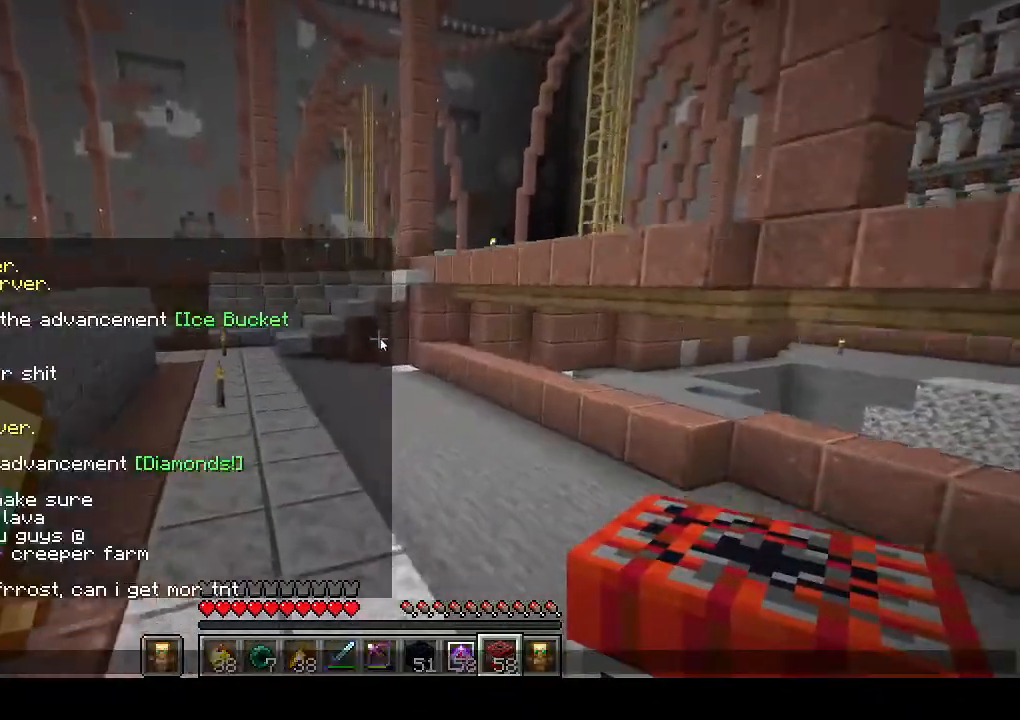
{"keys": [], "mouse": [], "events": []}
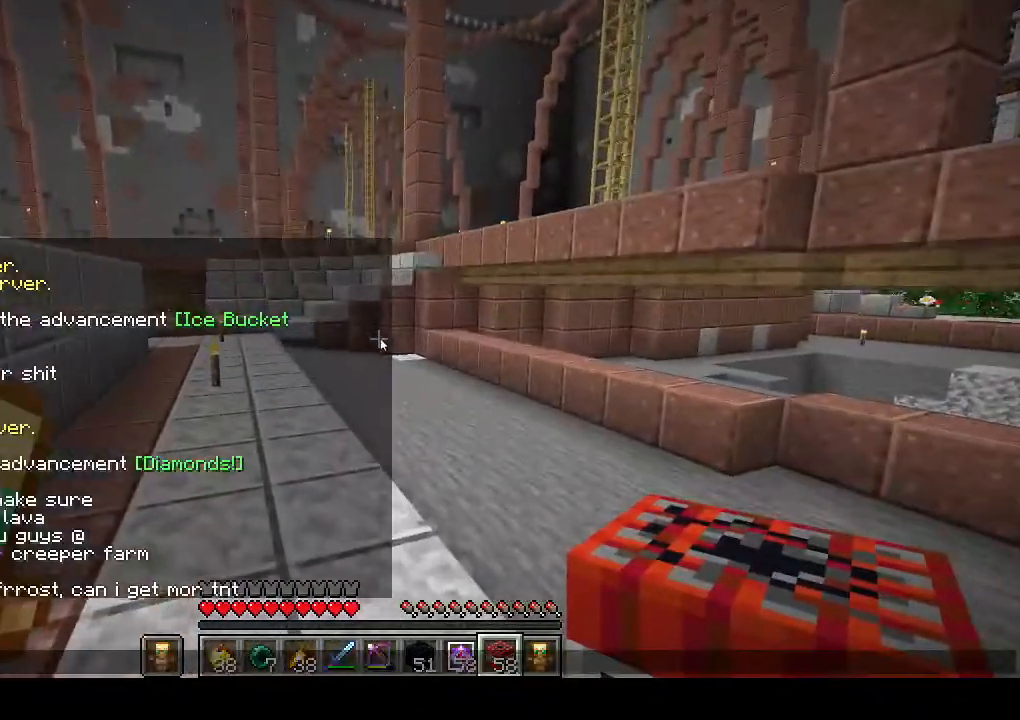
{"keys": [], "mouse": [], "events": []}
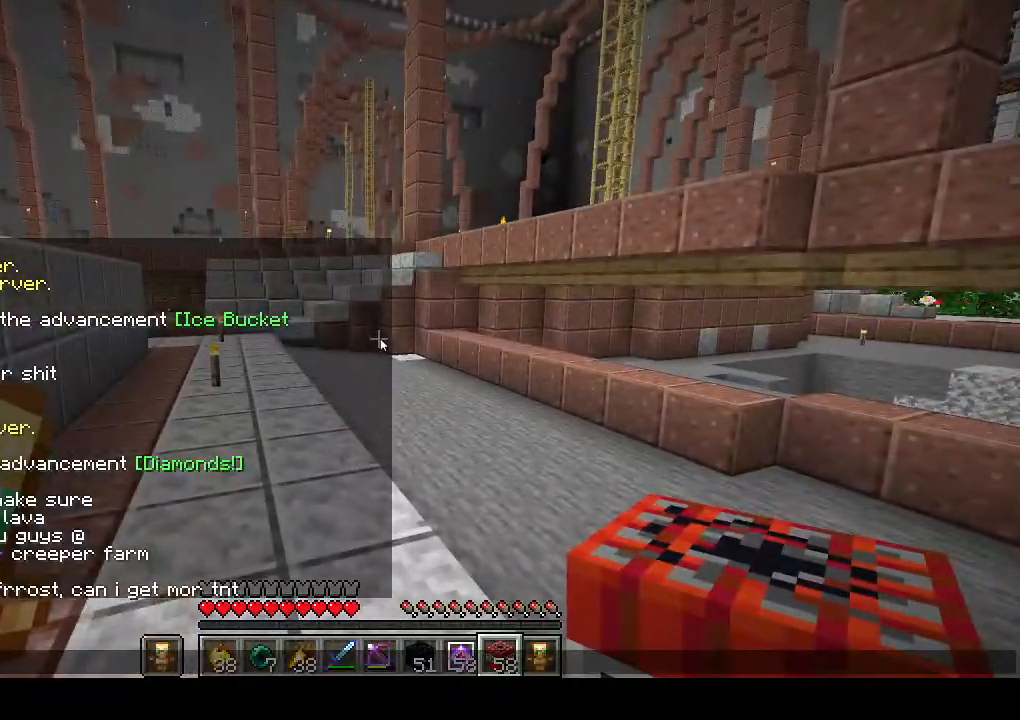
{"keys": [], "mouse": [], "events": []}
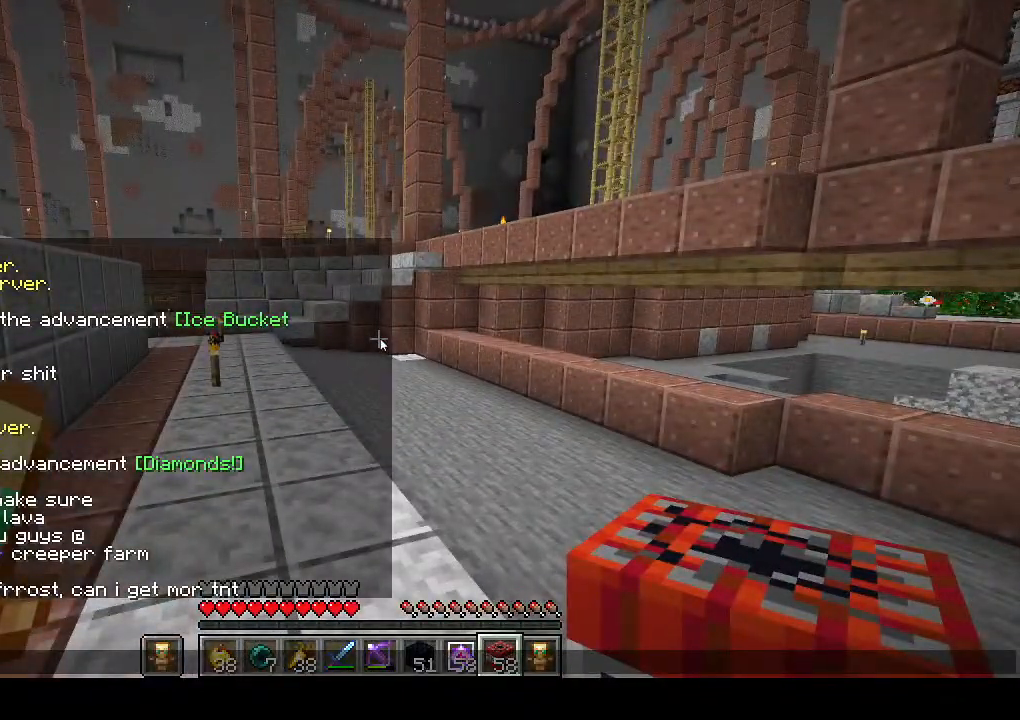
{"keys": [], "mouse": [], "events": []}
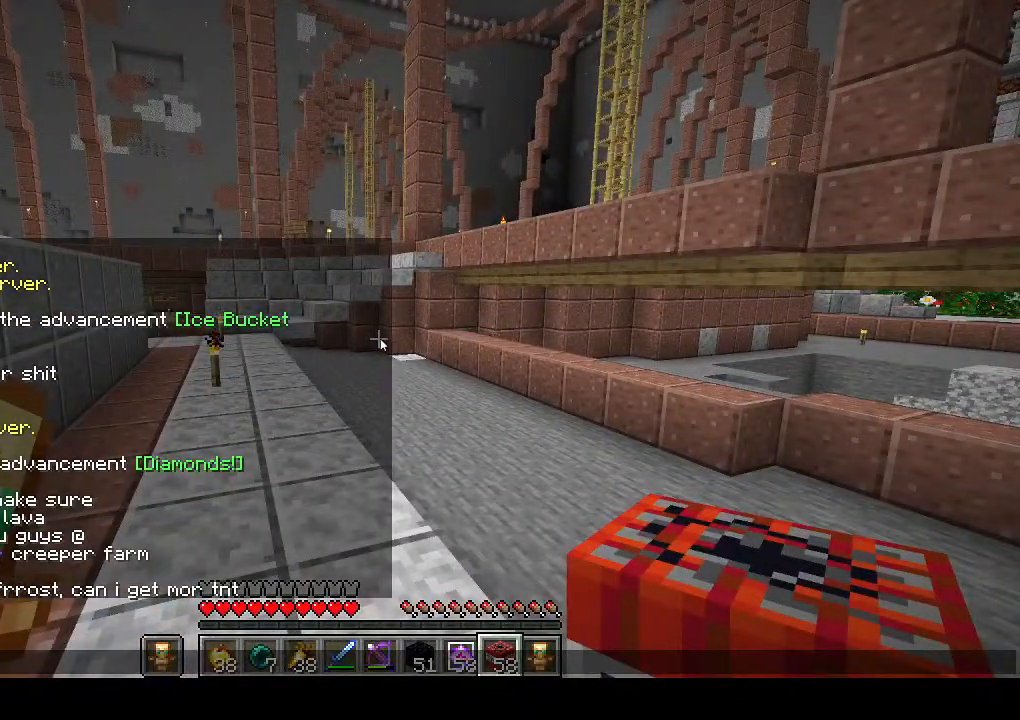
{"keys": [], "mouse": [], "events": []}
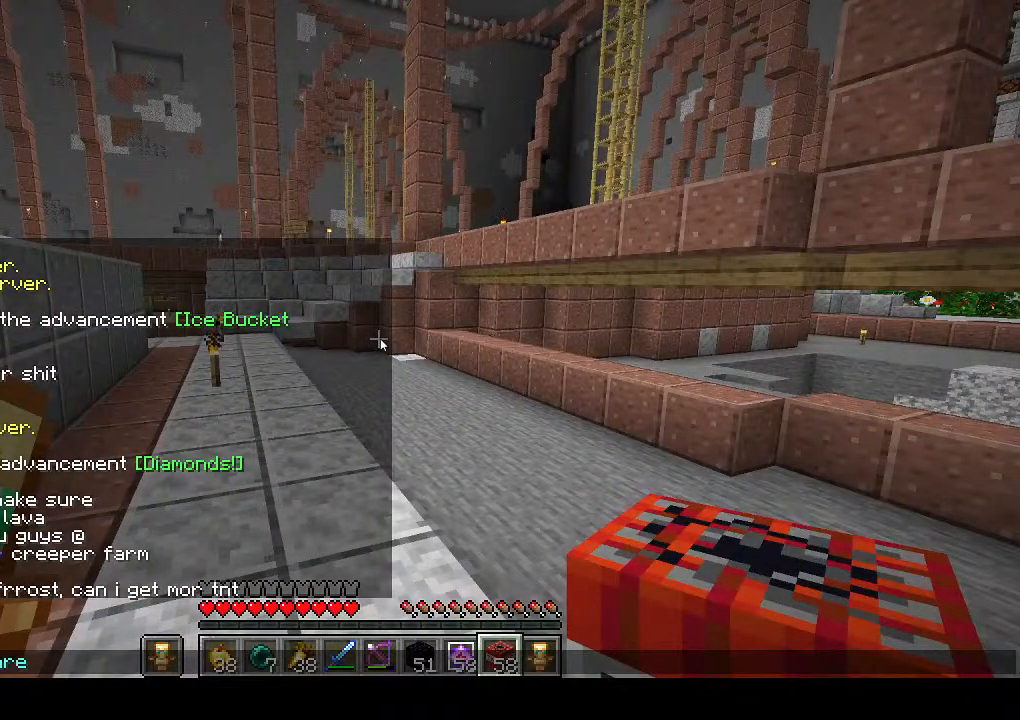
{"keys": ["a", "w"], "mouse": [], "events": [[267, "w", "down"], [483, "a", "down"]]}
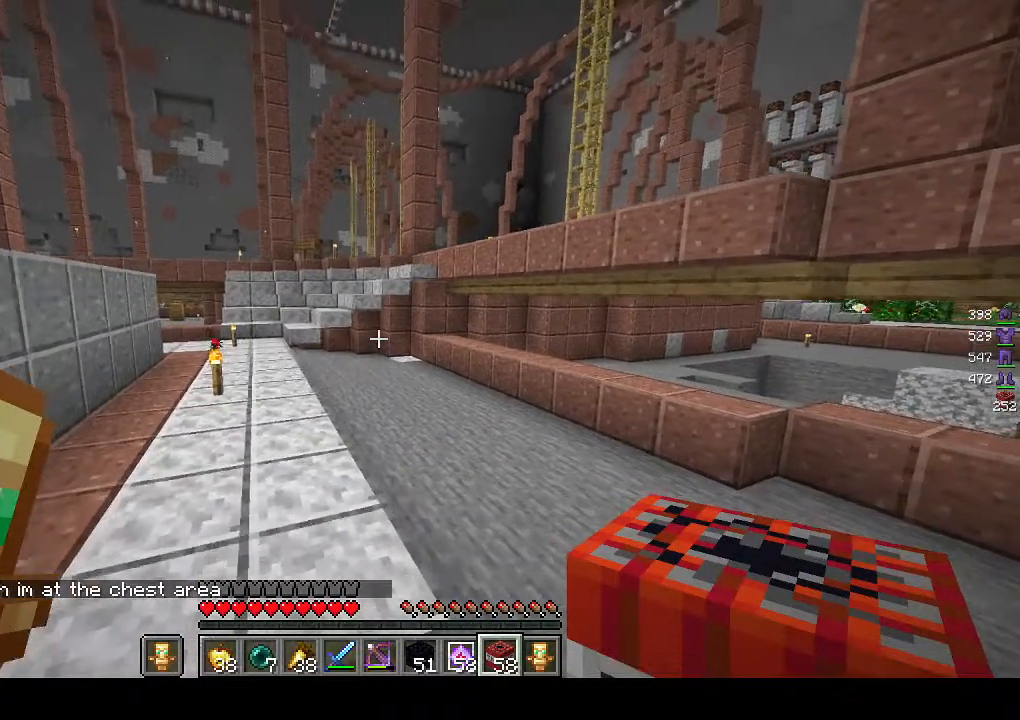
{"keys": ["a", "w"], "mouse": [], "events": []}
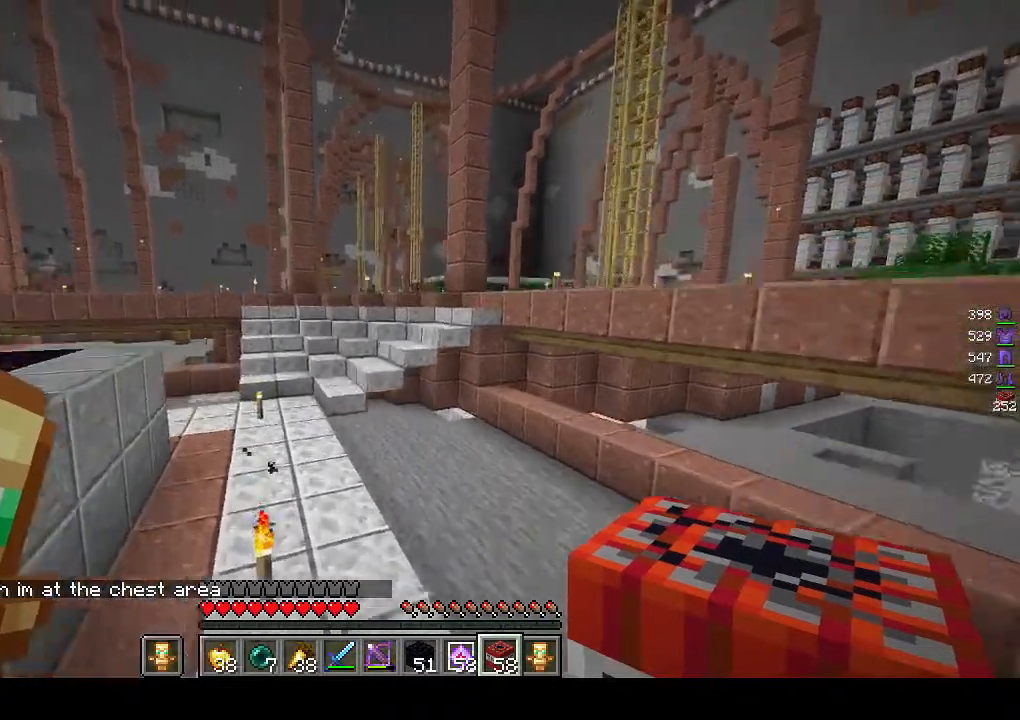
{"keys": ["w"], "mouse": [], "events": [[167, "a", "up"]]}
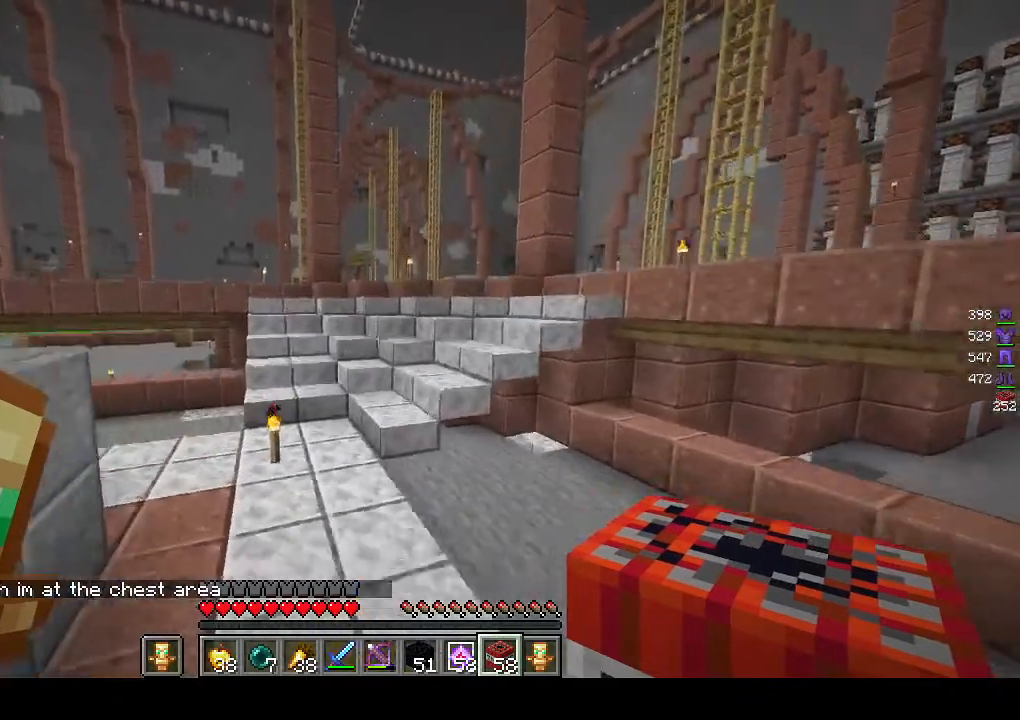
{"keys": ["w"], "mouse": [], "events": []}
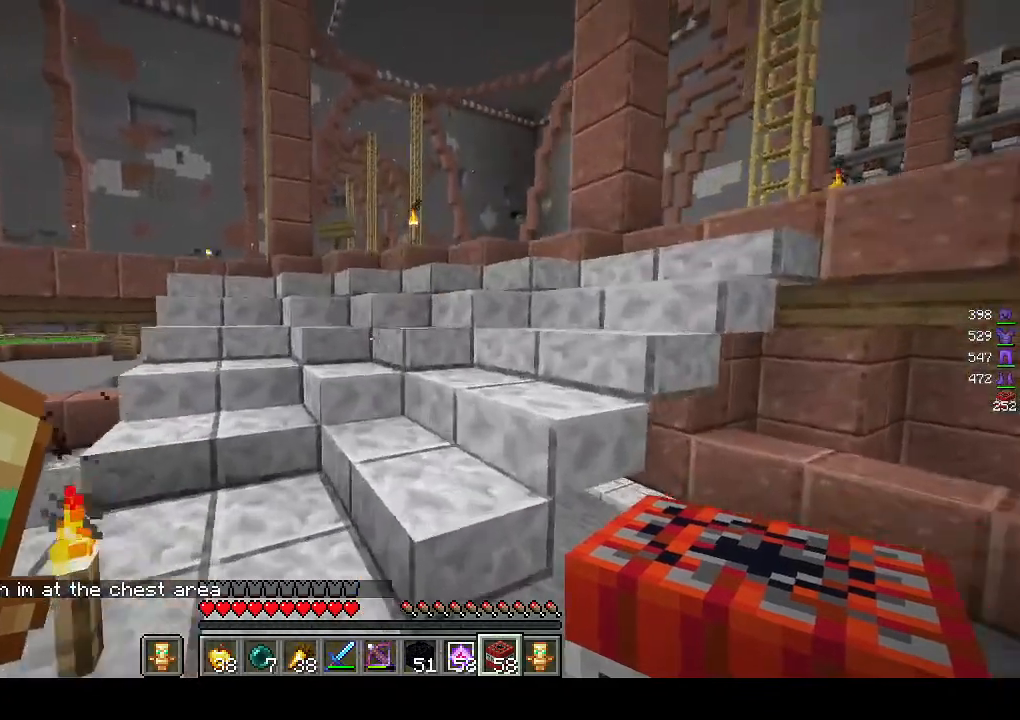
{"keys": ["w"], "mouse": [], "events": []}
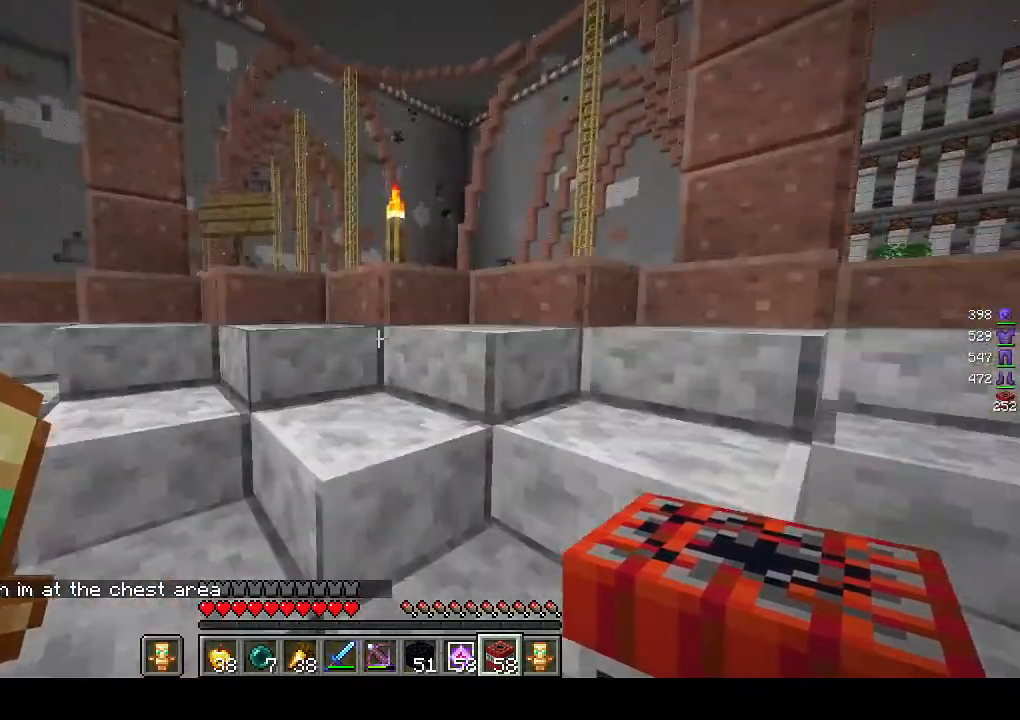
{"keys": ["w"], "mouse": [], "events": []}
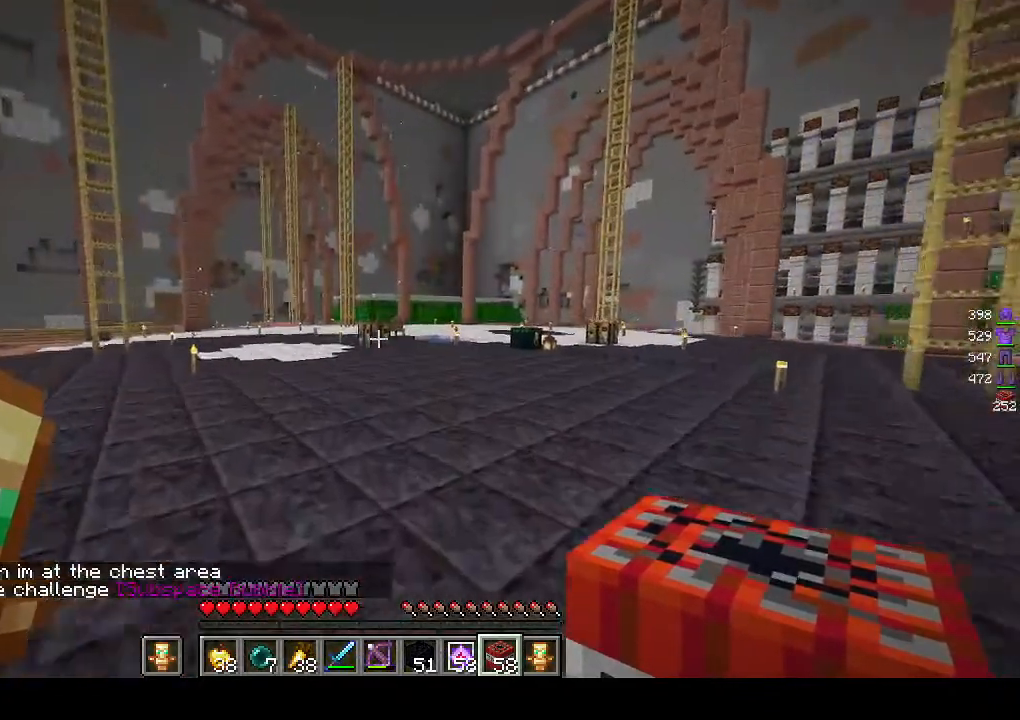
{"keys": [], "mouse": [], "events": [[383, "w", "up"]]}
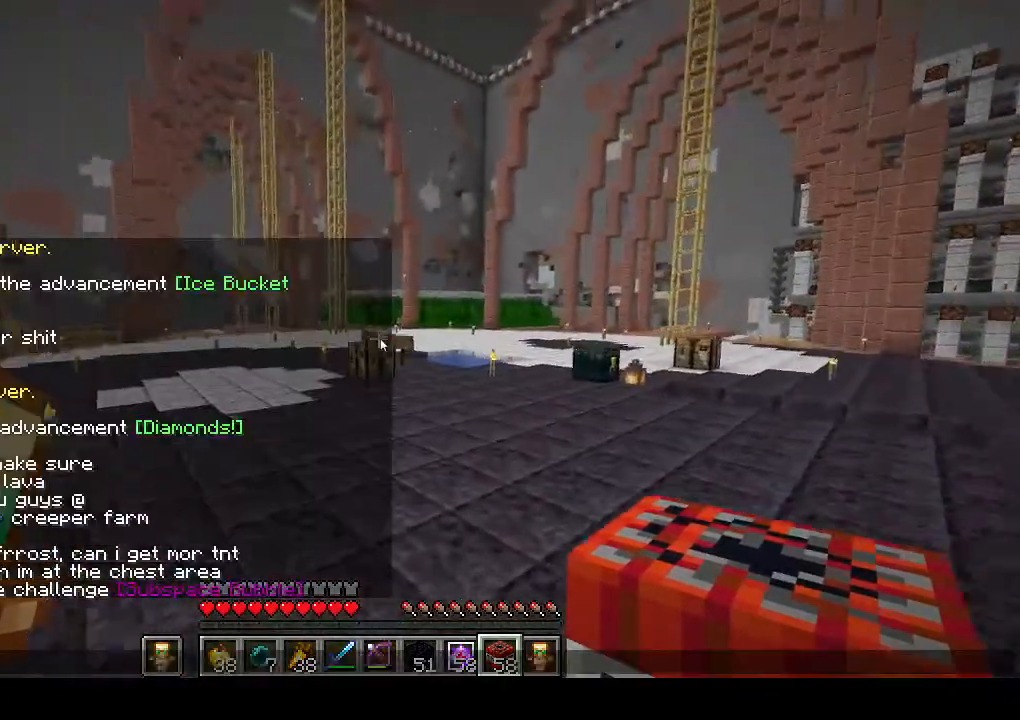
{"keys": [], "mouse": [], "events": []}
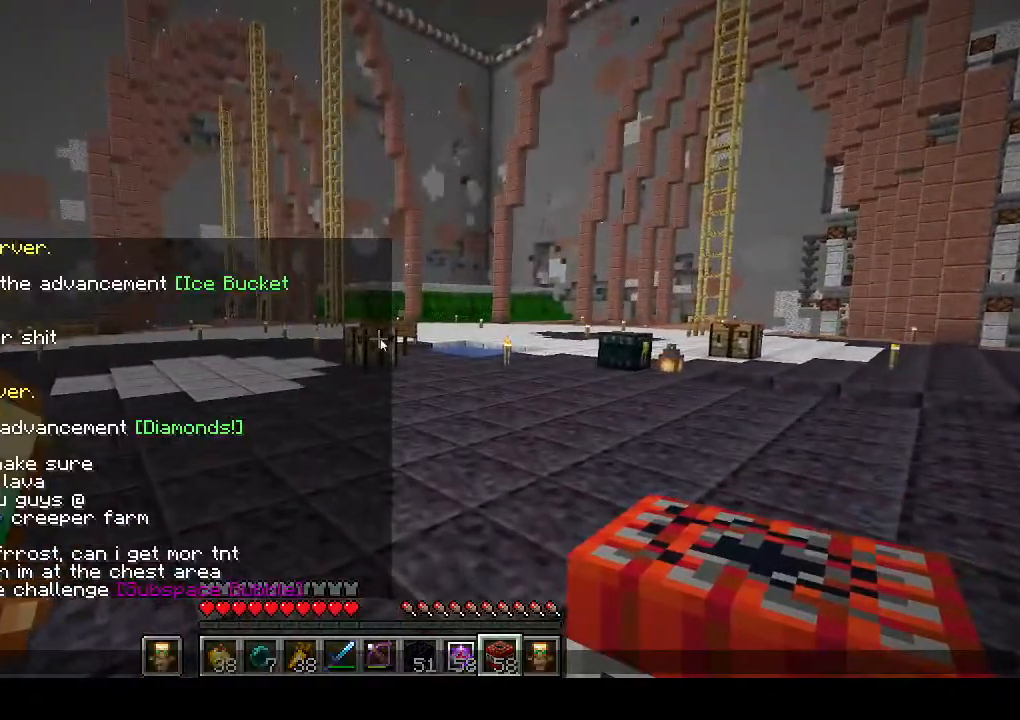
{"keys": [], "mouse": [], "events": []}
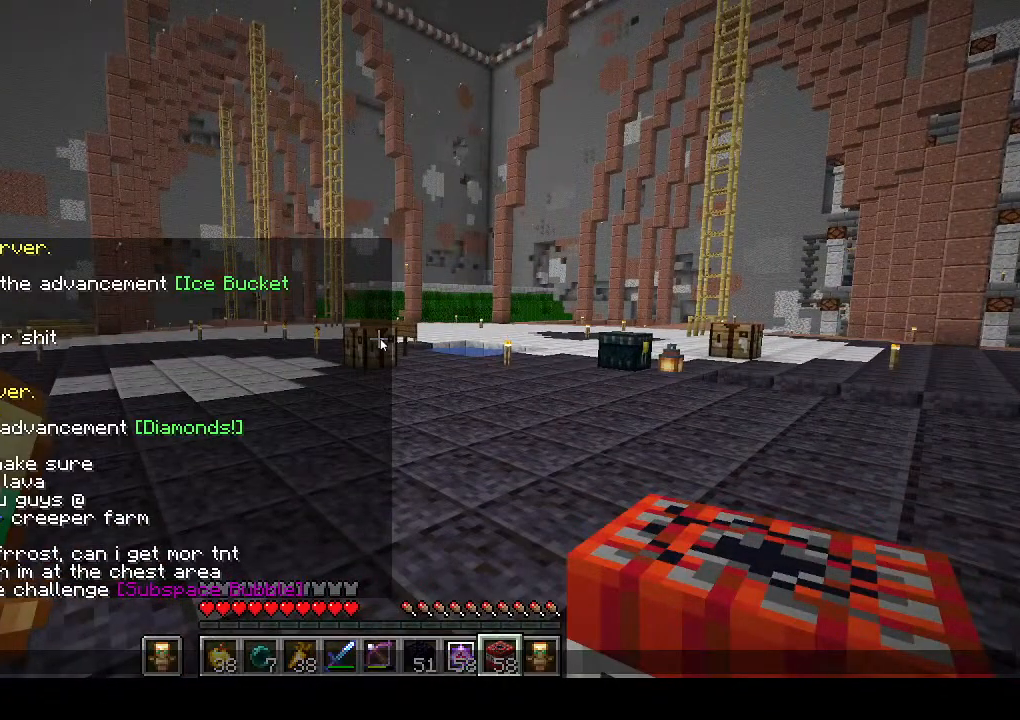
{"keys": [], "mouse": [], "events": []}
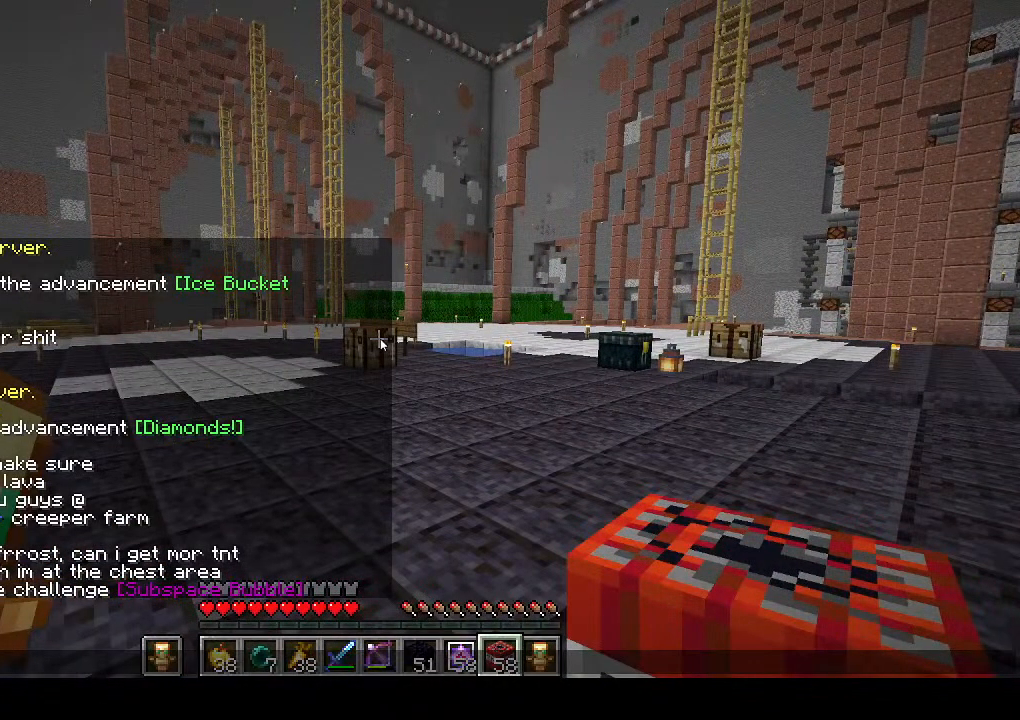
{"keys": [], "mouse": [], "events": []}
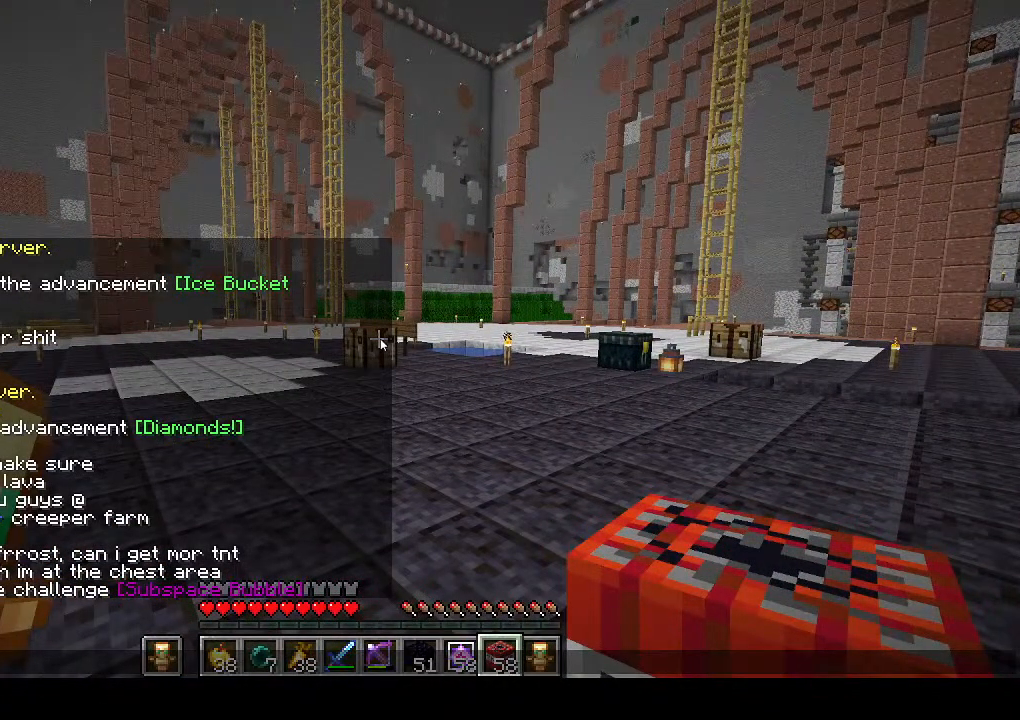
{"keys": [], "mouse": [], "events": []}
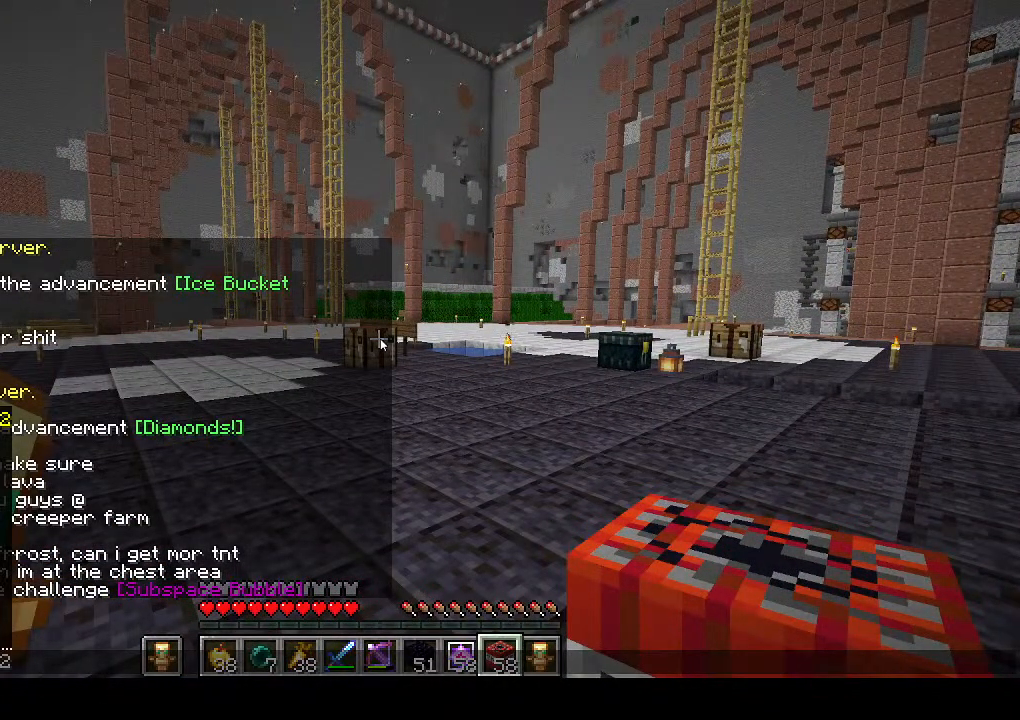
{"keys": [], "mouse": [], "events": []}
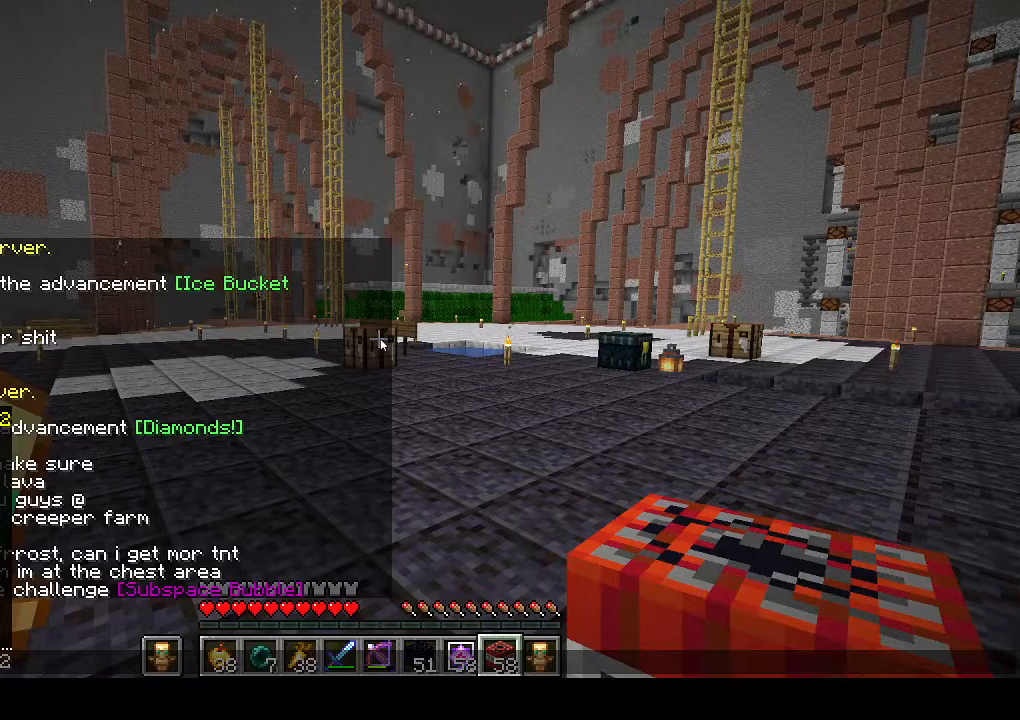
{"keys": [], "mouse": [], "events": []}
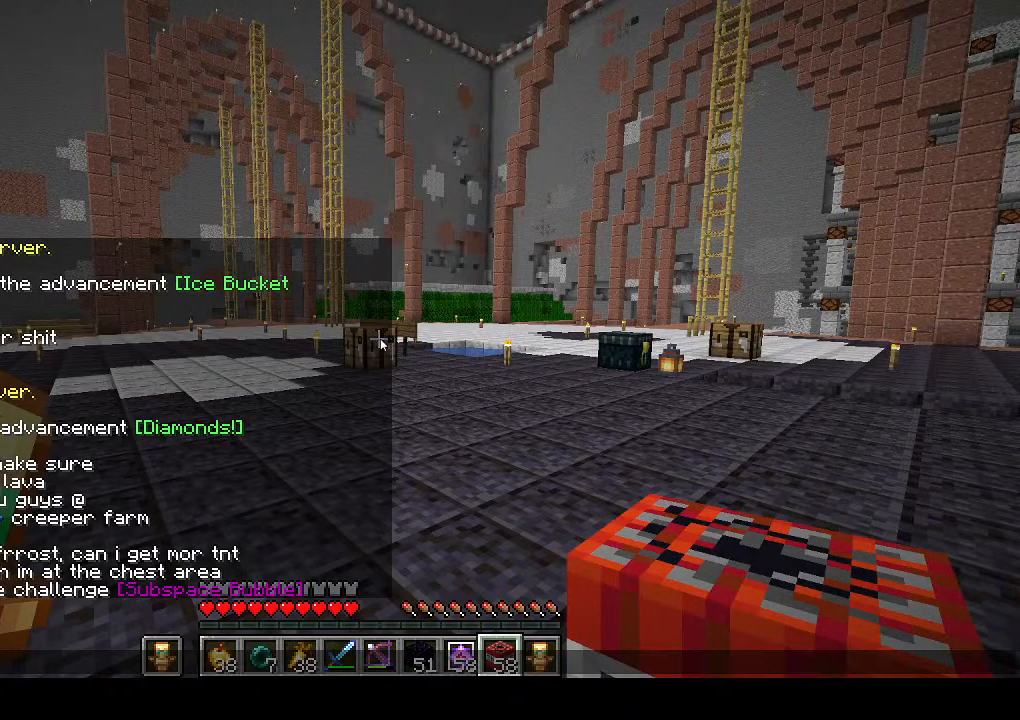
{"keys": [], "mouse": [], "events": []}
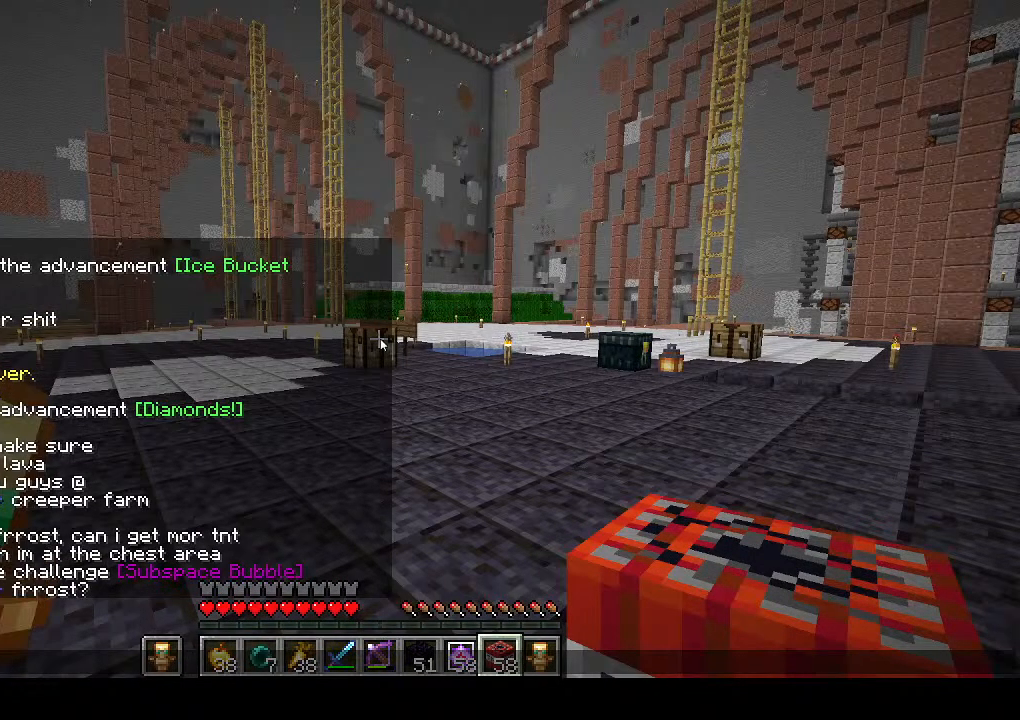
{"keys": ["w"], "mouse": [], "events": [[483, "w", "down"]]}
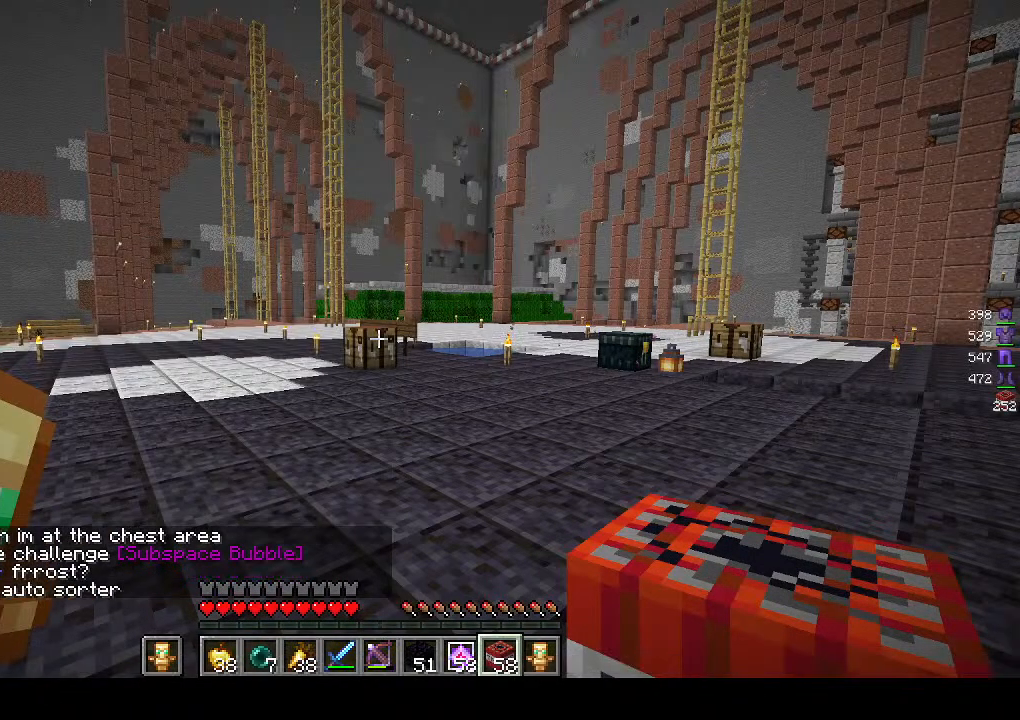
{"keys": [], "mouse": [], "events": [[467, "w", "up"]]}